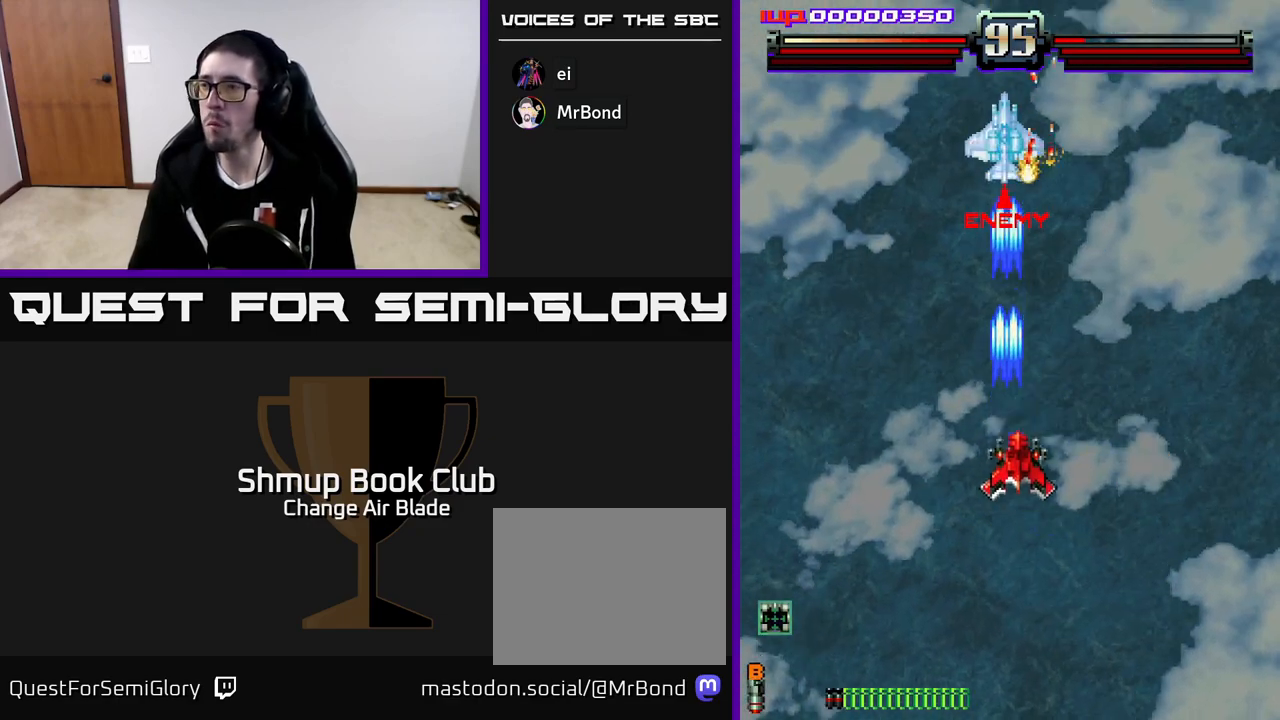
Gameplay with a controller (Xbox layout); each line is a JSON object with the inputs held at the frame after it. "events" lists button and stick changes between this image and that frame as [ms after this image, input, new state], when the widget could be followed in between.
{"buttons": ["A", "X", "DPAD_DOWN", "DPAD_RIGHT"], "left_stick": "center", "right_stick": "center", "events": [[33, "DPAD_RIGHT", "up"], [250, "DPAD_LEFT", "down"], [317, "DPAD_LEFT", "up"], [333, "DPAD_UP", "up"], [350, "DPAD_RIGHT", "down"], [417, "DPAD_DOWN", "down"], [433, "DPAD_RIGHT", "up"], [450, "X", "down"], [467, "DPAD_RIGHT", "down"]]}
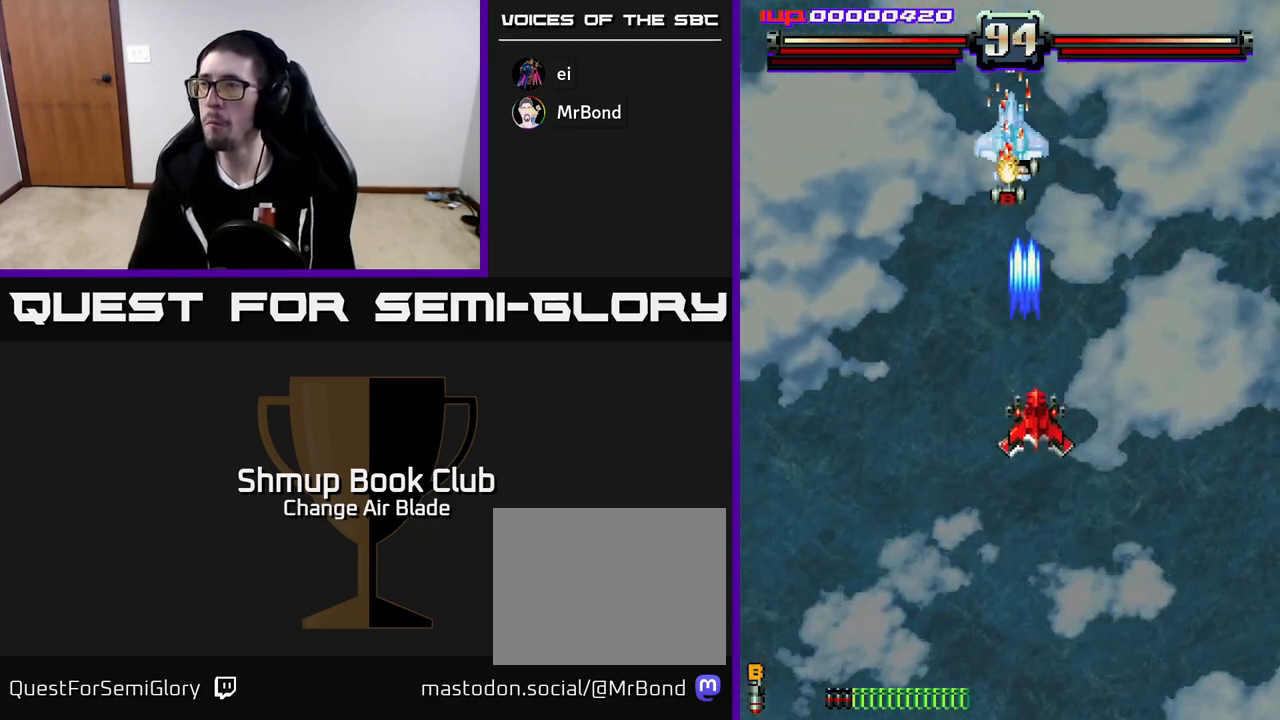
{"buttons": ["A", "DPAD_UP"], "left_stick": "center", "right_stick": "center", "events": [[33, "X", "up"], [150, "DPAD_RIGHT", "up"], [200, "DPAD_LEFT", "down"], [267, "DPAD_DOWN", "up"], [383, "DPAD_UP", "down"], [450, "DPAD_LEFT", "up"]]}
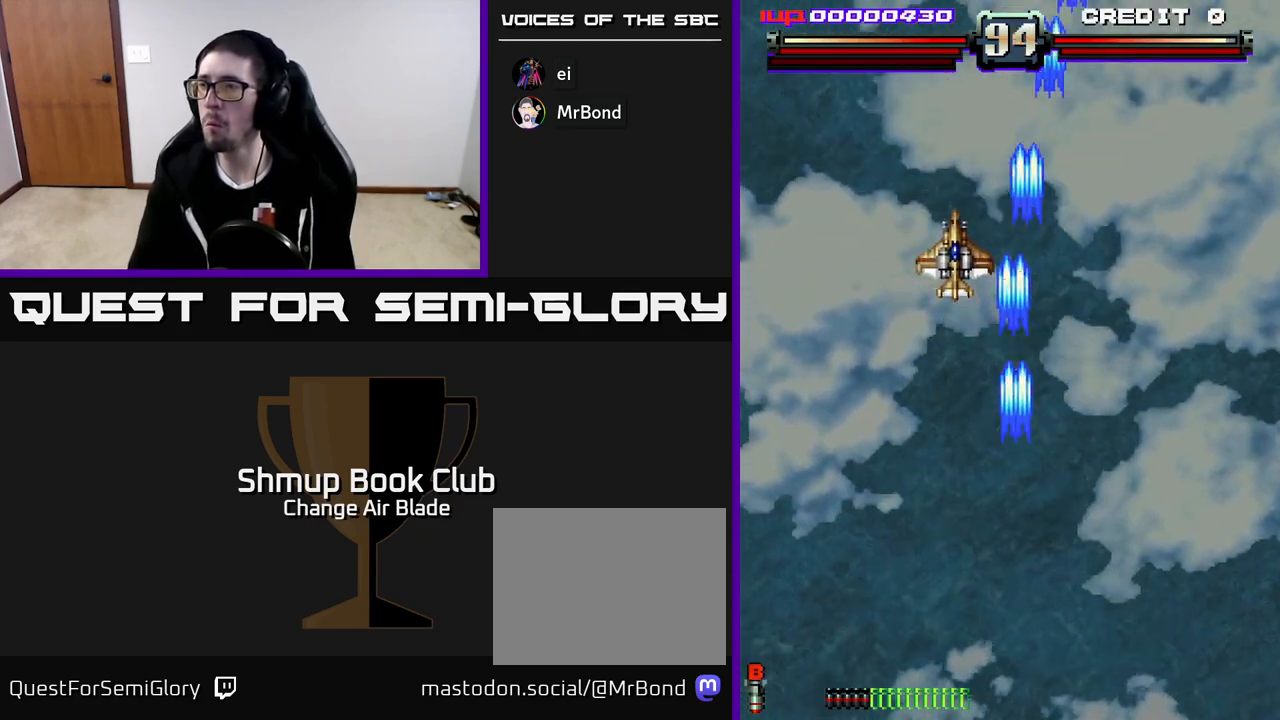
{"buttons": ["A", "DPAD_DOWN", "DPAD_RIGHT"], "left_stick": "center", "right_stick": "center", "events": [[33, "DPAD_RIGHT", "down"], [50, "DPAD_RIGHT", "up"], [100, "DPAD_LEFT", "down"], [117, "DPAD_UP", "up"], [150, "DPAD_DOWN", "down"], [333, "DPAD_LEFT", "up"], [450, "DPAD_RIGHT", "down"]]}
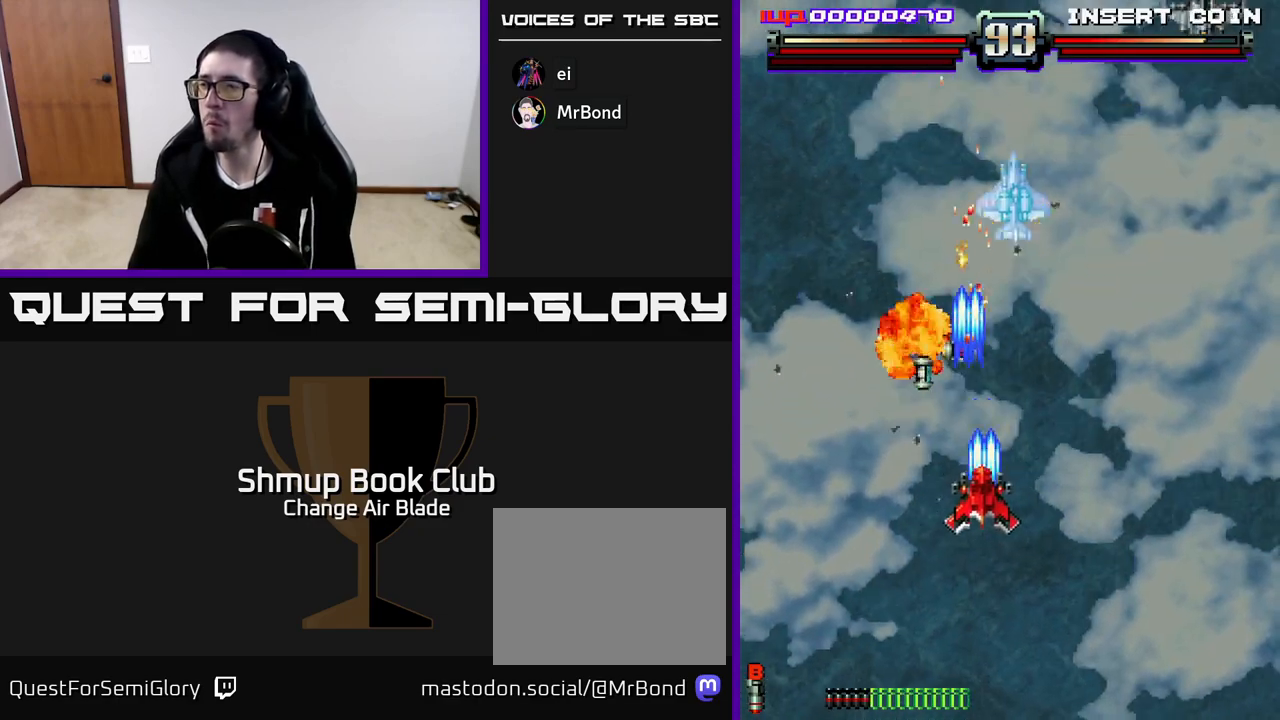
{"buttons": ["A", "DPAD_UP", "DPAD_LEFT"], "left_stick": "center", "right_stick": "center", "events": [[183, "DPAD_RIGHT", "up"], [267, "DPAD_LEFT", "down"], [367, "DPAD_DOWN", "up"], [450, "A", "up"], [450, "DPAD_UP", "down"], [500, "A", "down"]]}
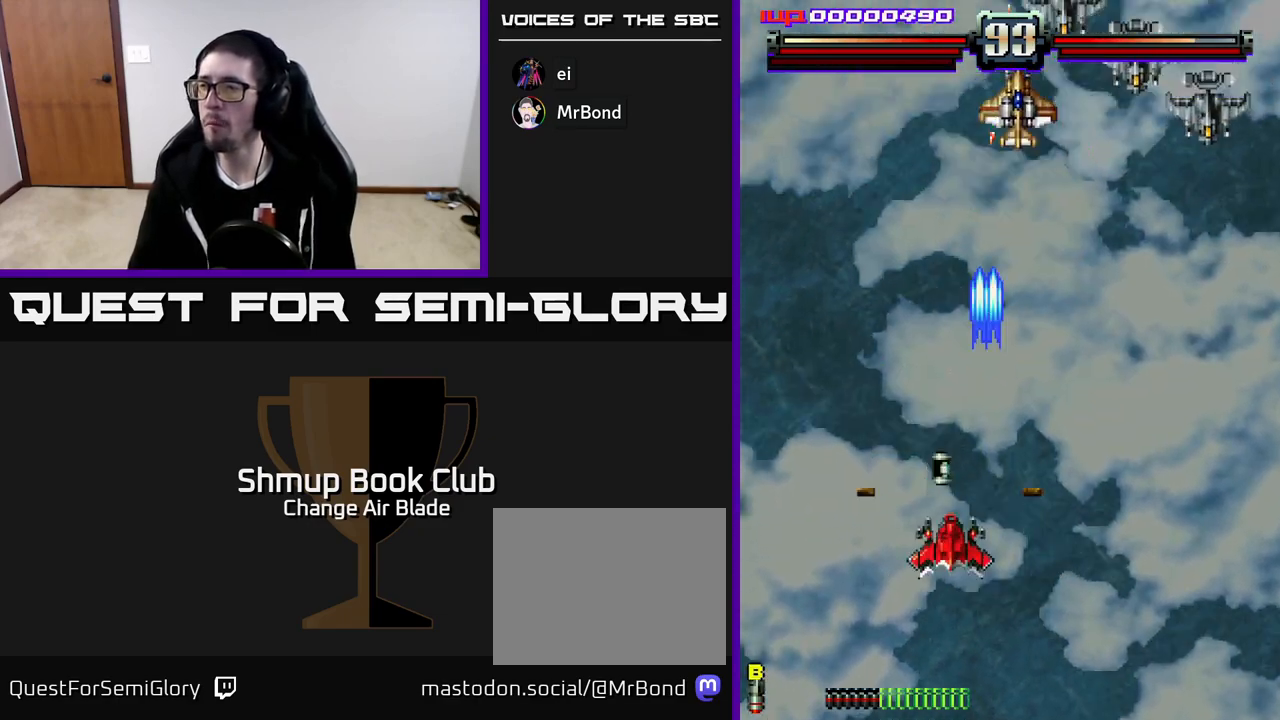
{"buttons": ["A", "DPAD_RIGHT"], "left_stick": "center", "right_stick": "center", "events": [[33, "DPAD_LEFT", "up"], [183, "DPAD_RIGHT", "down"], [317, "DPAD_UP", "up"]]}
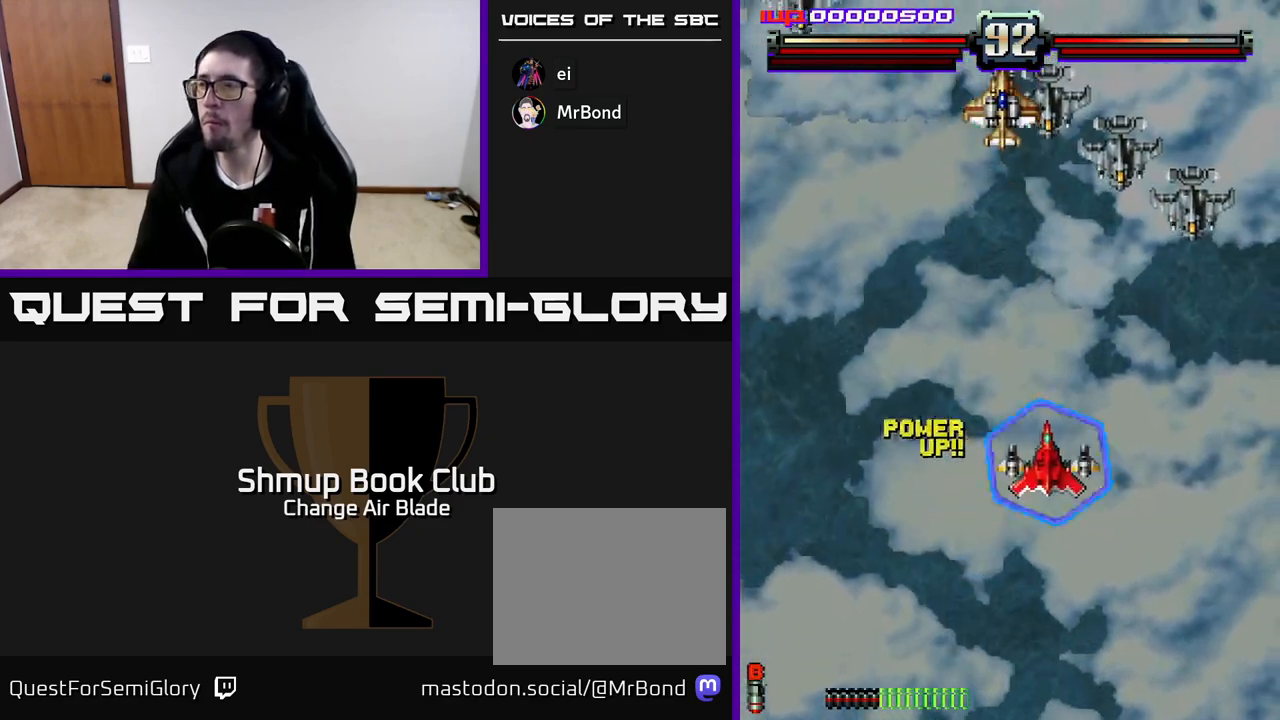
{"buttons": ["A", "DPAD_DOWN", "DPAD_LEFT"], "left_stick": "center", "right_stick": "center", "events": [[50, "DPAD_DOWN", "down"], [117, "DPAD_DOWN", "up"], [400, "DPAD_DOWN", "down"], [450, "DPAD_RIGHT", "up"], [467, "DPAD_LEFT", "down"]]}
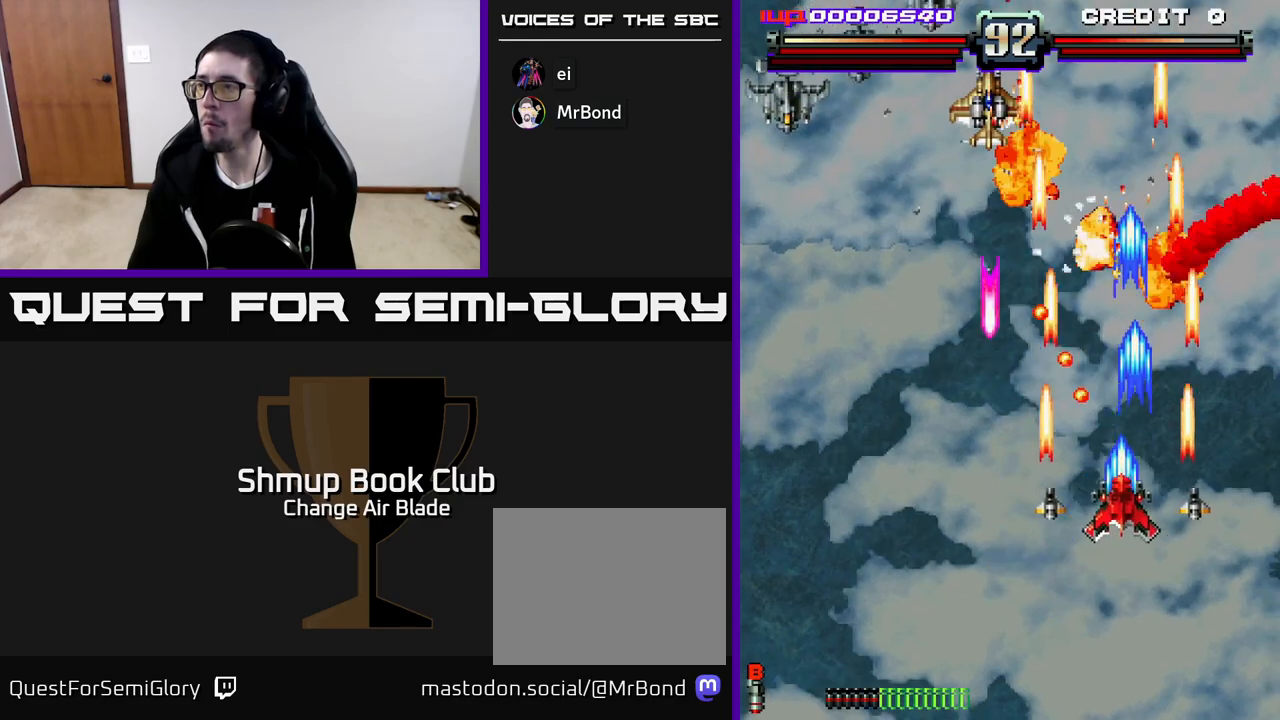
{"buttons": ["A", "DPAD_UP", "DPAD_LEFT"], "left_stick": "center", "right_stick": "center", "events": [[133, "A", "up"], [183, "DPAD_LEFT", "up"], [200, "DPAD_RIGHT", "down"], [367, "DPAD_DOWN", "up"], [367, "DPAD_RIGHT", "up"], [383, "DPAD_UP", "down"], [433, "DPAD_LEFT", "down"], [467, "A", "down"]]}
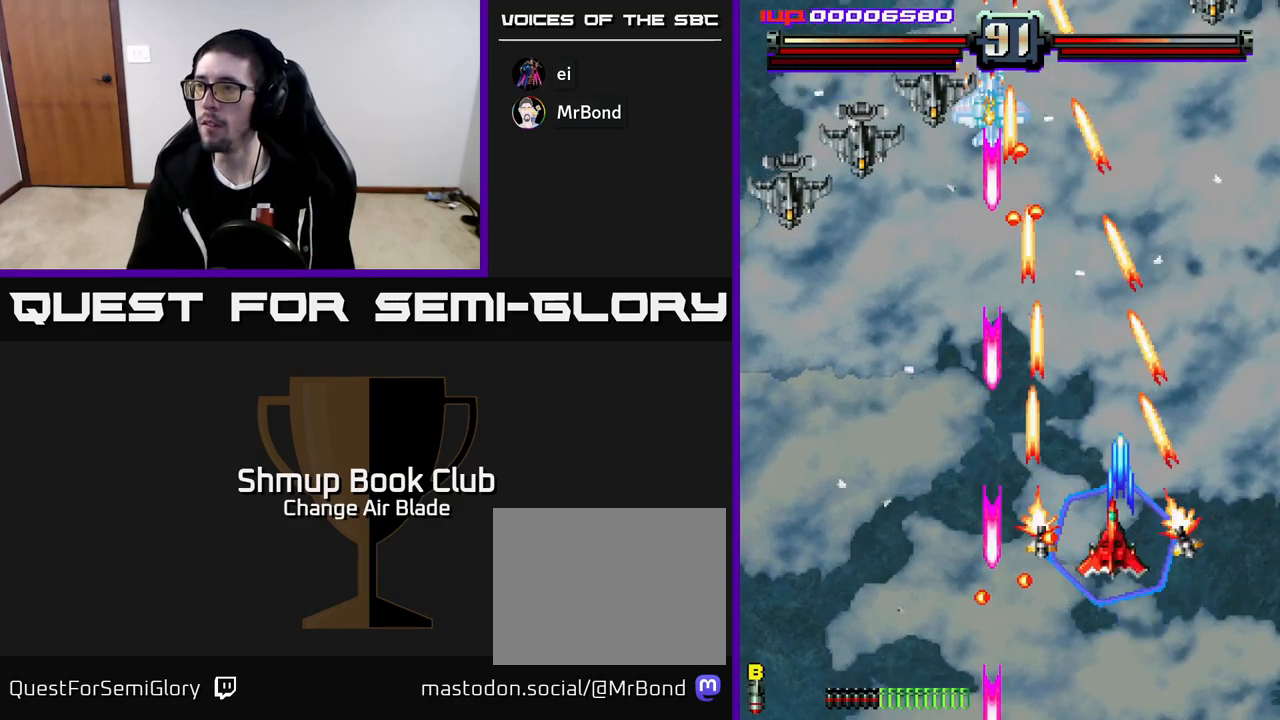
{"buttons": ["A", "DPAD_RIGHT"], "left_stick": "center", "right_stick": "center", "events": [[133, "DPAD_UP", "up"], [167, "DPAD_LEFT", "up"], [183, "DPAD_DOWN", "down"], [200, "DPAD_RIGHT", "down"], [500, "DPAD_DOWN", "up"]]}
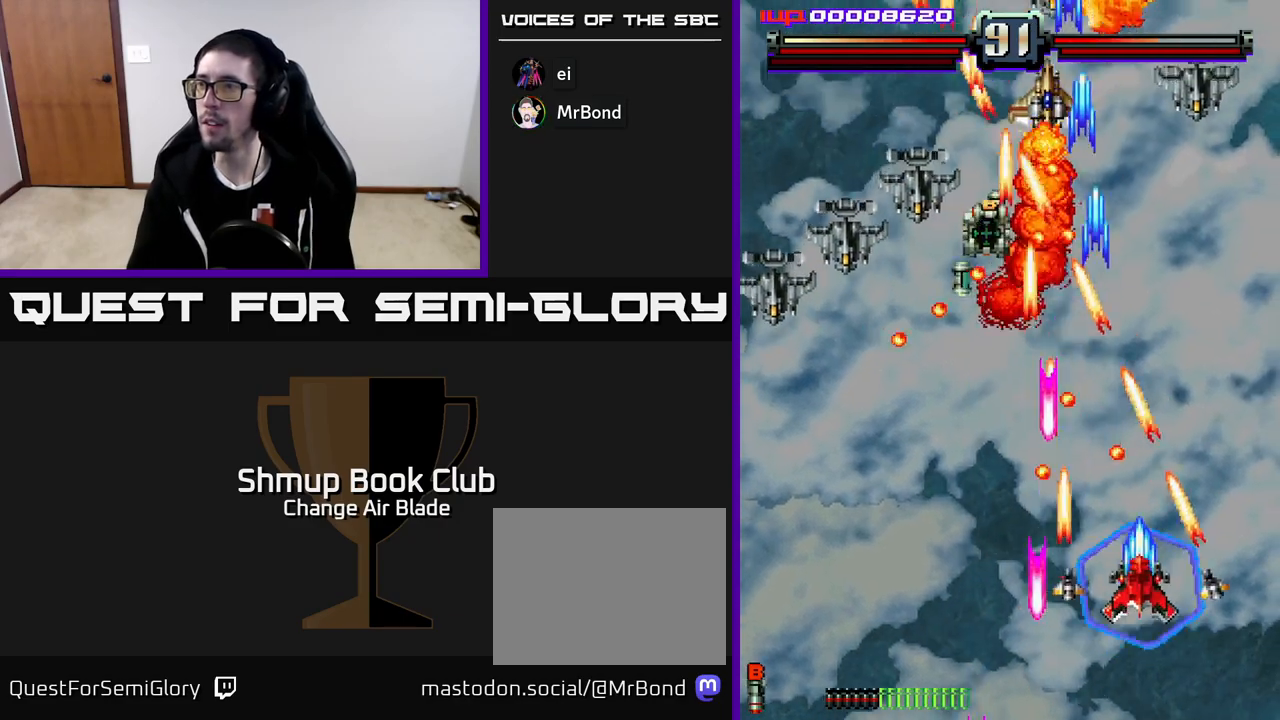
{"buttons": ["A", "DPAD_UP"], "left_stick": "center", "right_stick": "center", "events": [[283, "DPAD_UP", "down"], [467, "DPAD_RIGHT", "up"]]}
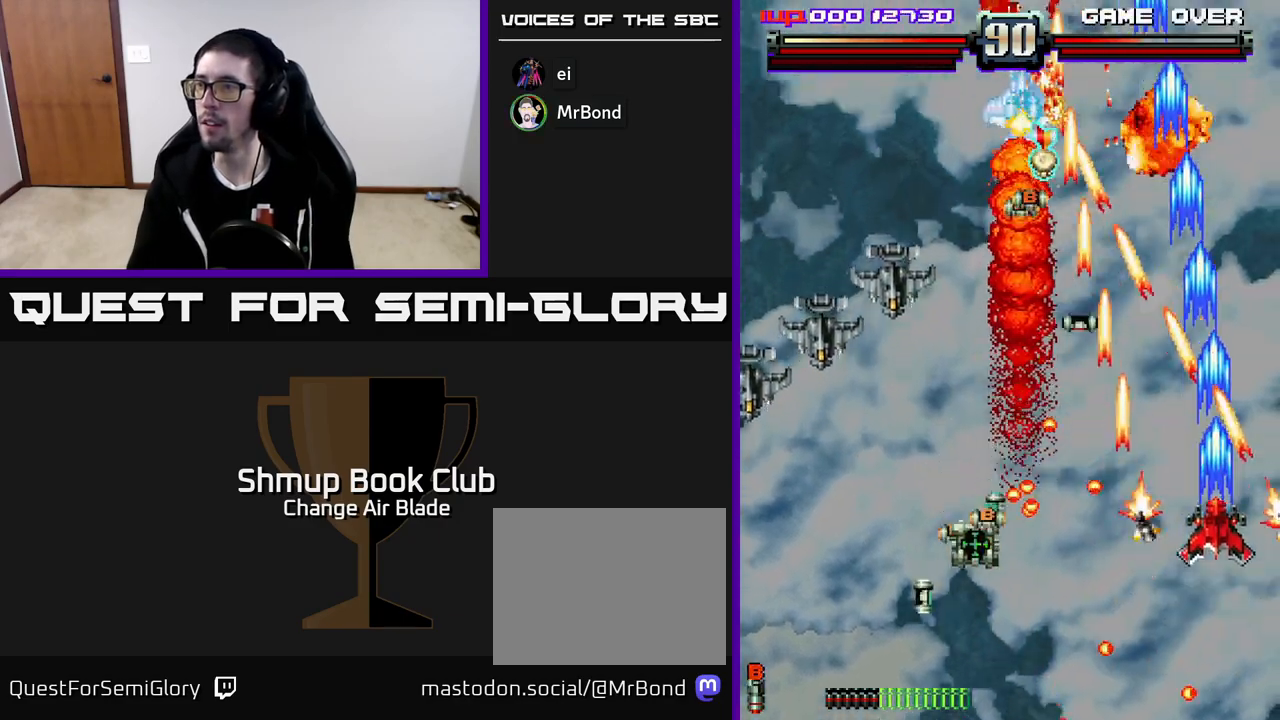
{"buttons": ["DPAD_LEFT"], "left_stick": "center", "right_stick": "center", "events": [[267, "DPAD_LEFT", "down"], [317, "A", "up"], [317, "DPAD_UP", "up"]]}
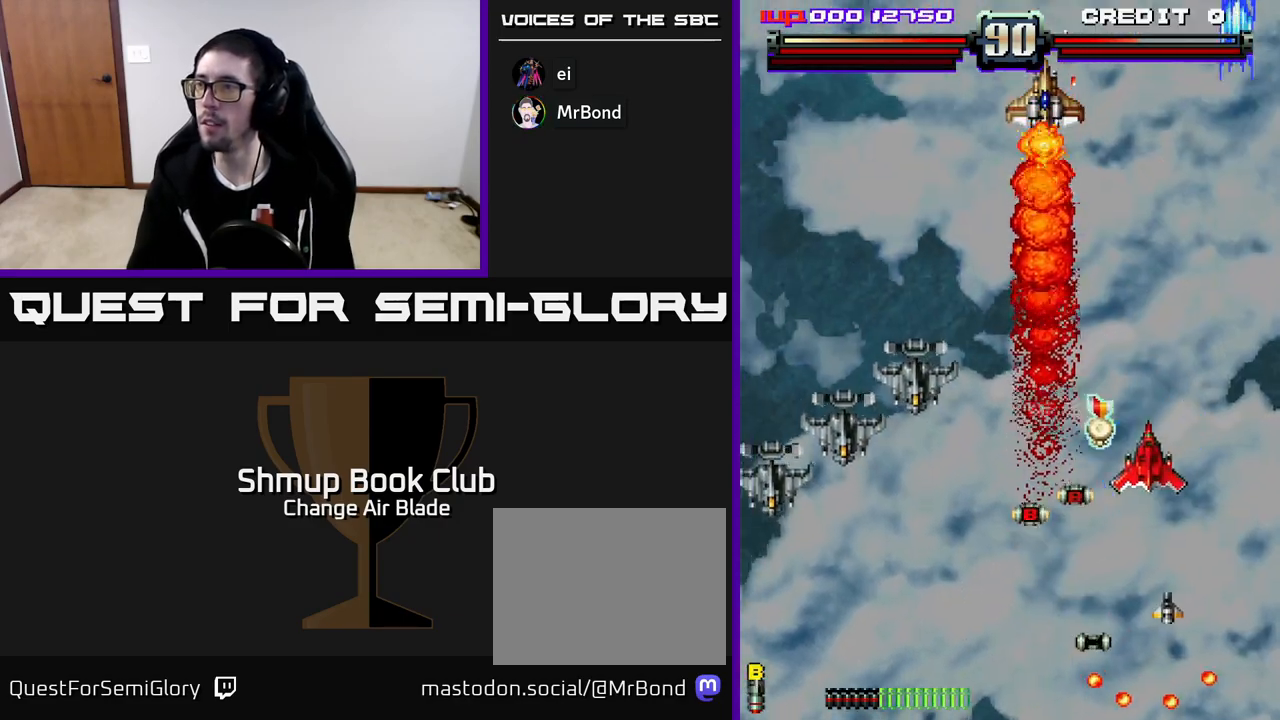
{"buttons": ["A", "DPAD_DOWN", "DPAD_LEFT"], "left_stick": "center", "right_stick": "center", "events": [[33, "DPAD_UP", "down"], [100, "A", "down"], [150, "DPAD_UP", "up"], [183, "DPAD_DOWN", "down"], [417, "DPAD_LEFT", "up"], [467, "DPAD_LEFT", "down"]]}
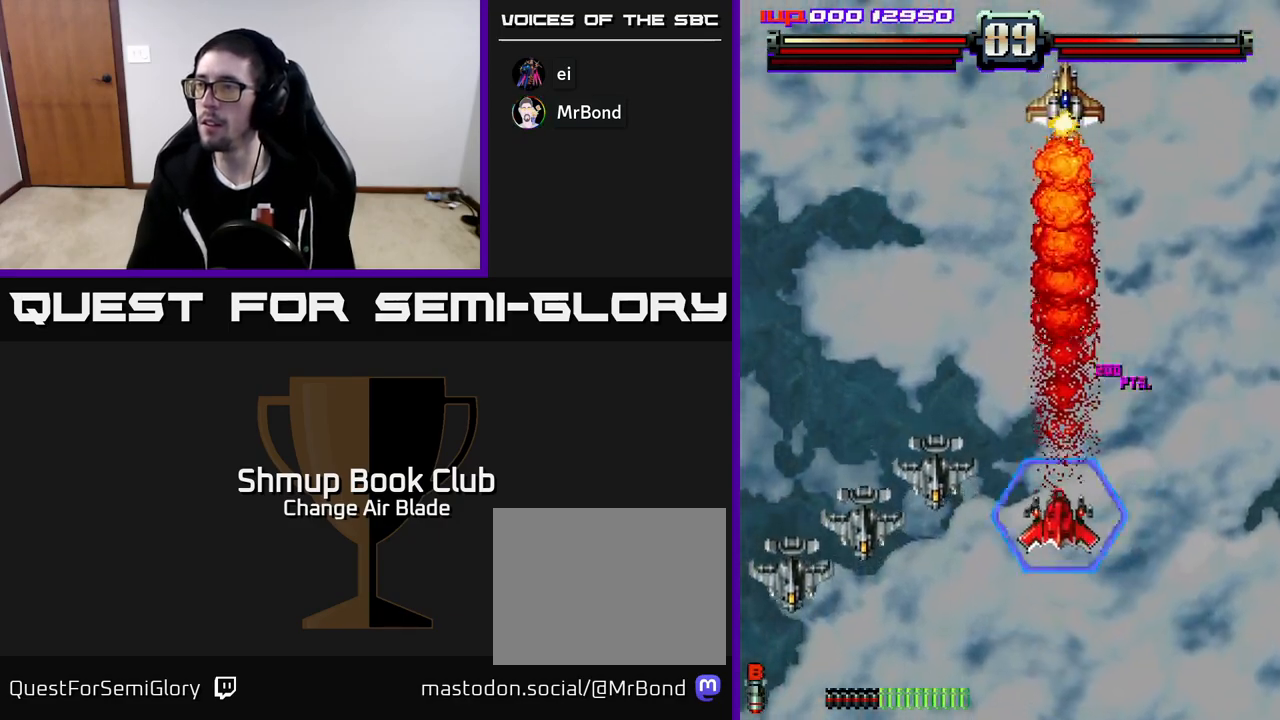
{"buttons": ["A", "DPAD_DOWN"], "left_stick": "center", "right_stick": "center", "events": [[417, "DPAD_LEFT", "up"]]}
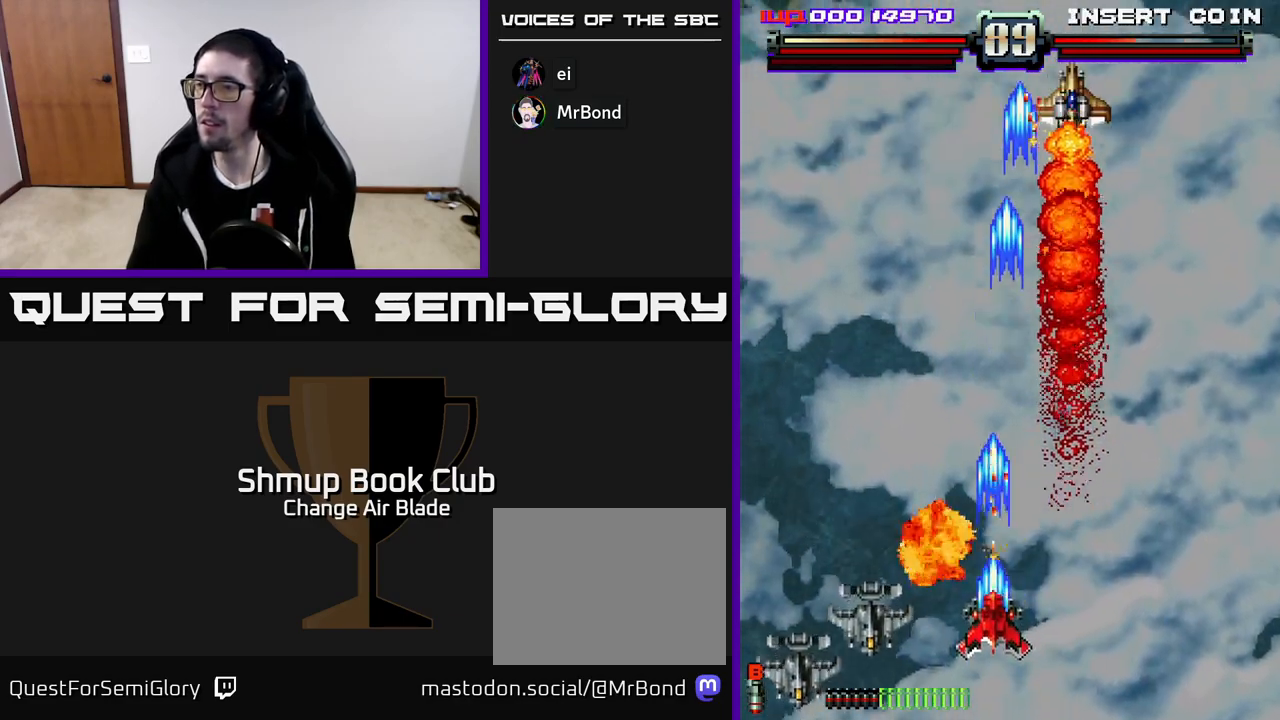
{"buttons": ["A", "DPAD_UP"], "left_stick": "center", "right_stick": "center", "events": [[50, "DPAD_RIGHT", "down"], [200, "DPAD_DOWN", "up"], [350, "DPAD_RIGHT", "up"], [367, "DPAD_UP", "down"]]}
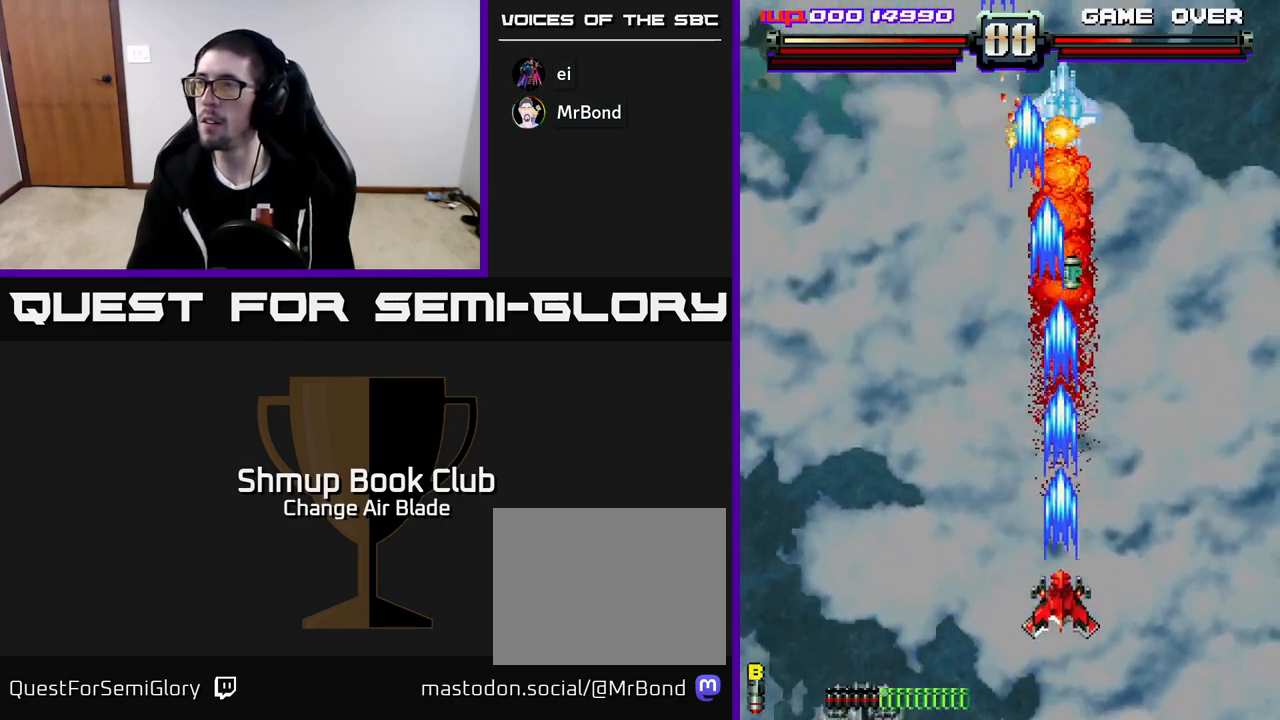
{"buttons": ["A", "DPAD_UP"], "left_stick": "center", "right_stick": "center", "events": []}
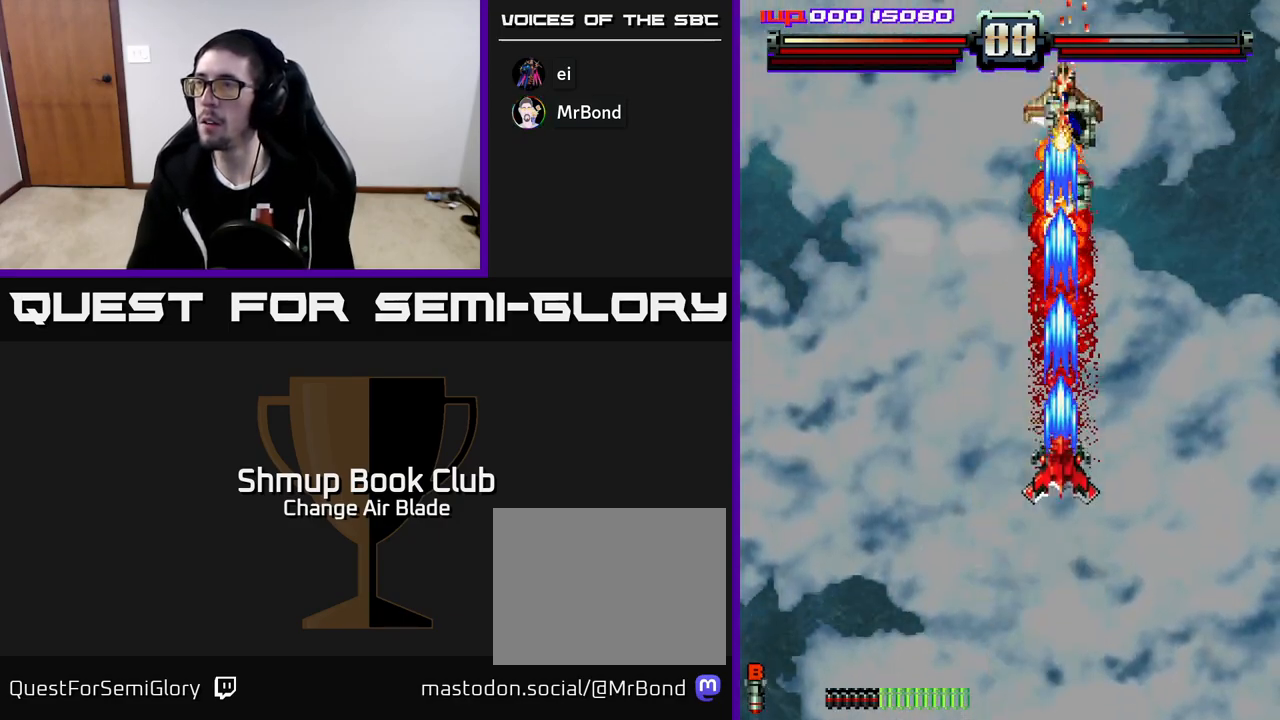
{"buttons": ["A", "DPAD_UP", "DPAD_RIGHT"], "left_stick": "center", "right_stick": "center", "events": [[400, "DPAD_RIGHT", "down"]]}
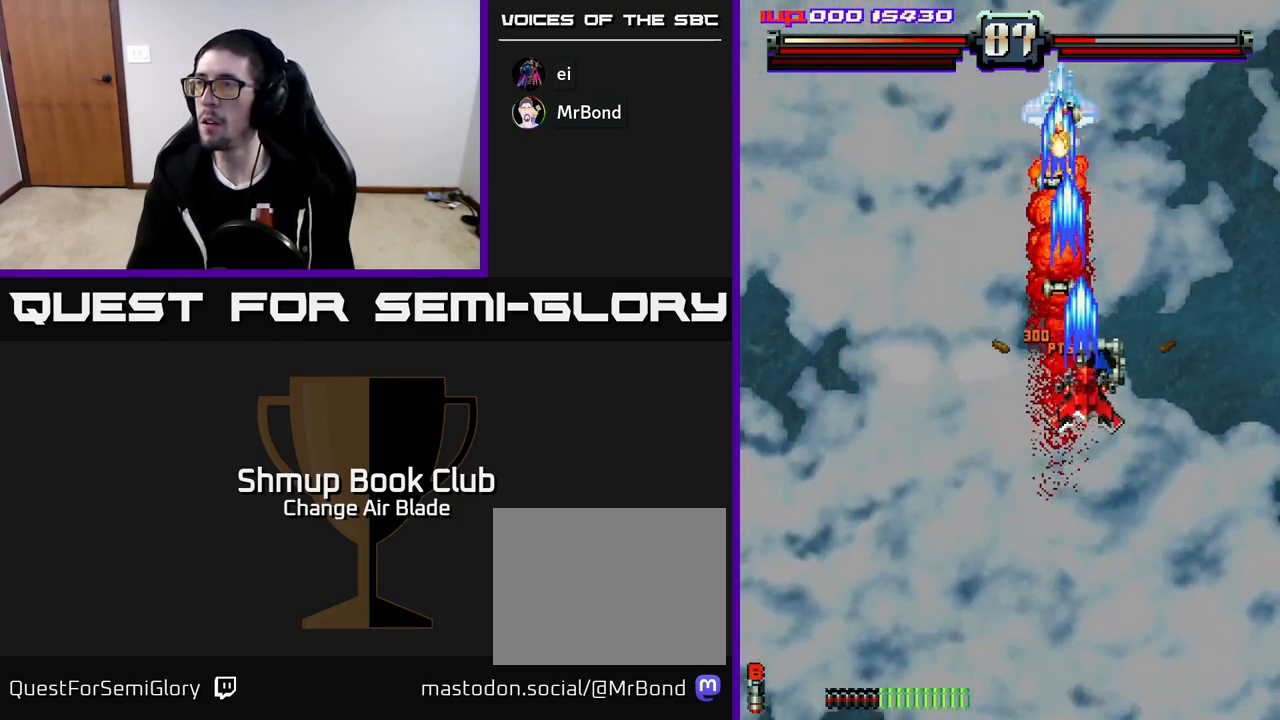
{"buttons": ["A", "DPAD_UP"], "left_stick": "center", "right_stick": "center"}
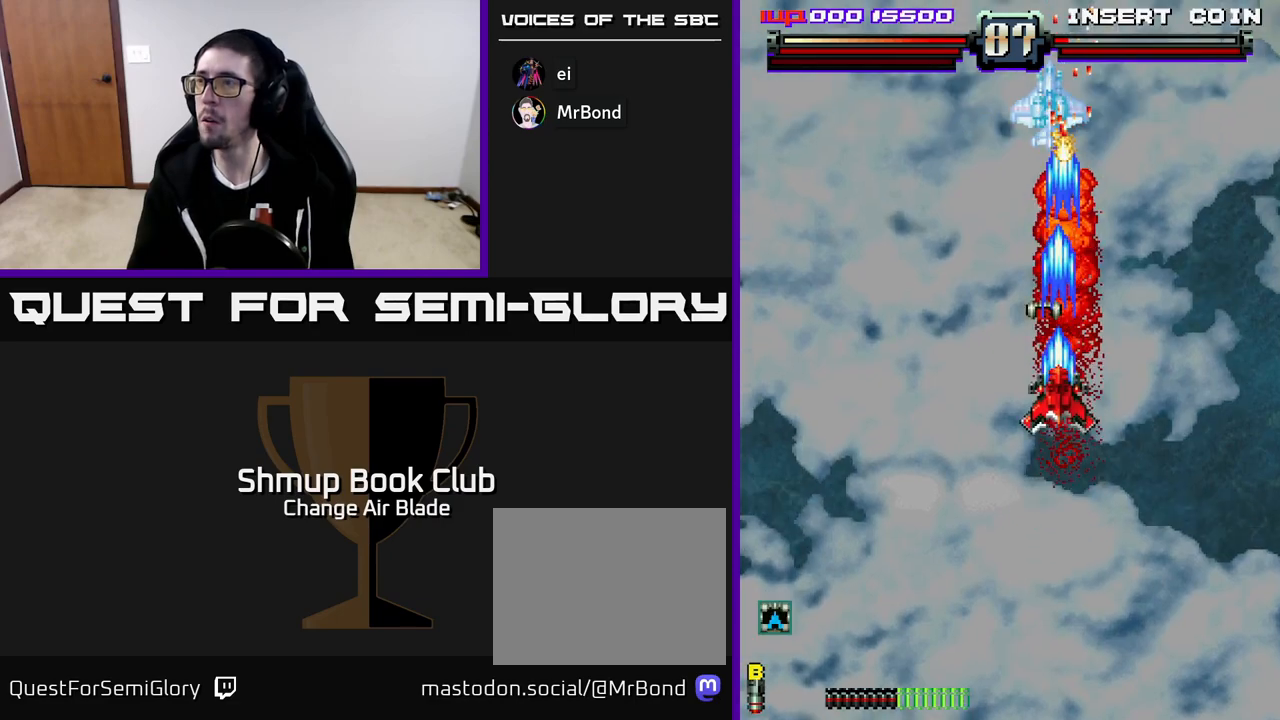
{"buttons": ["A", "DPAD_LEFT"], "left_stick": "center", "right_stick": "center", "events": [[167, "DPAD_UP", "up"], [200, "DPAD_DOWN", "down"], [217, "DPAD_LEFT", "down"], [283, "DPAD_DOWN", "up"]]}
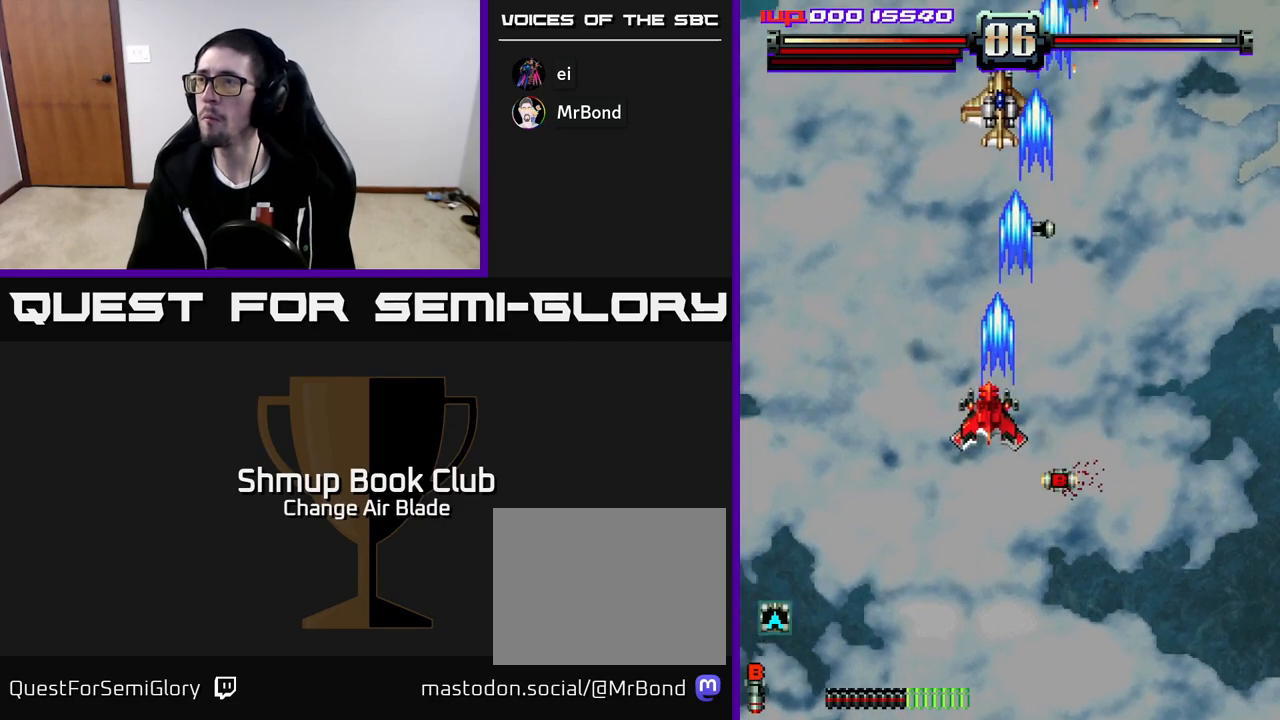
{"buttons": ["A", "DPAD_DOWN", "DPAD_RIGHT"], "left_stick": "center", "right_stick": "center"}
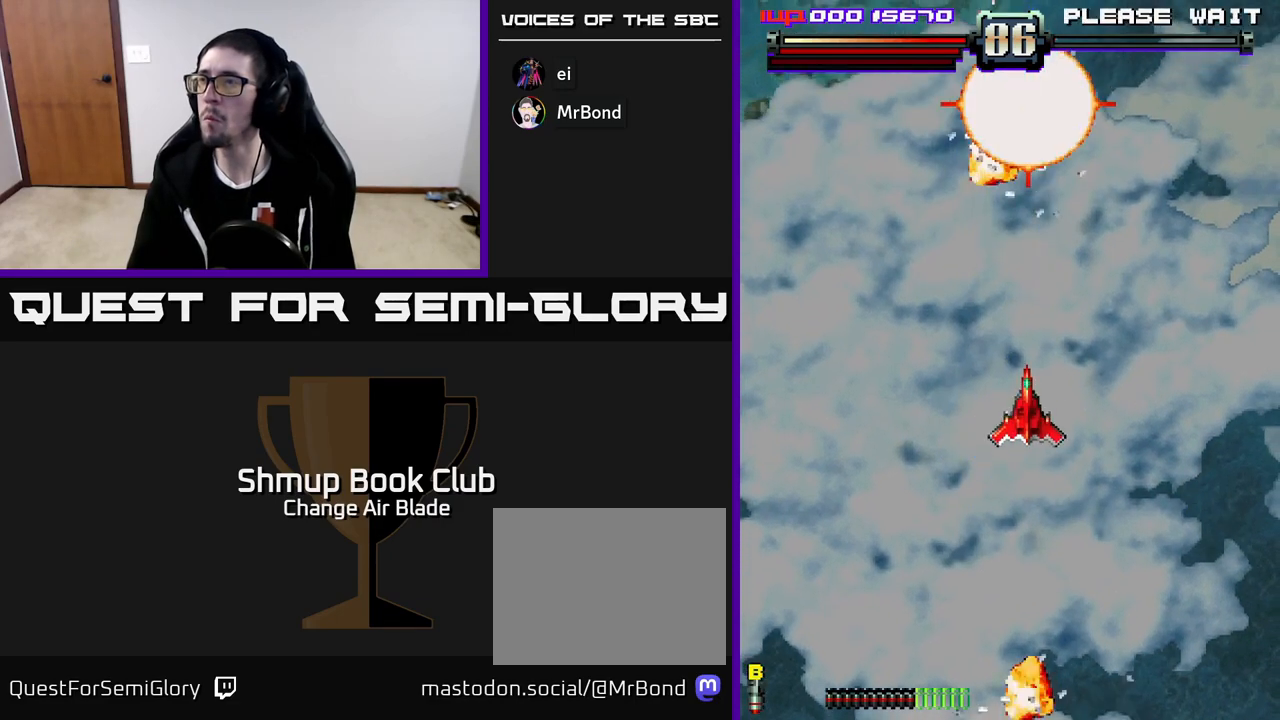
{"buttons": ["A", "DPAD_DOWN"], "left_stick": "center", "right_stick": "center", "events": [[17, "DPAD_RIGHT", "up"], [50, "DPAD_LEFT", "down"], [167, "DPAD_LEFT", "up"], [267, "DPAD_RIGHT", "down"], [383, "DPAD_RIGHT", "up"]]}
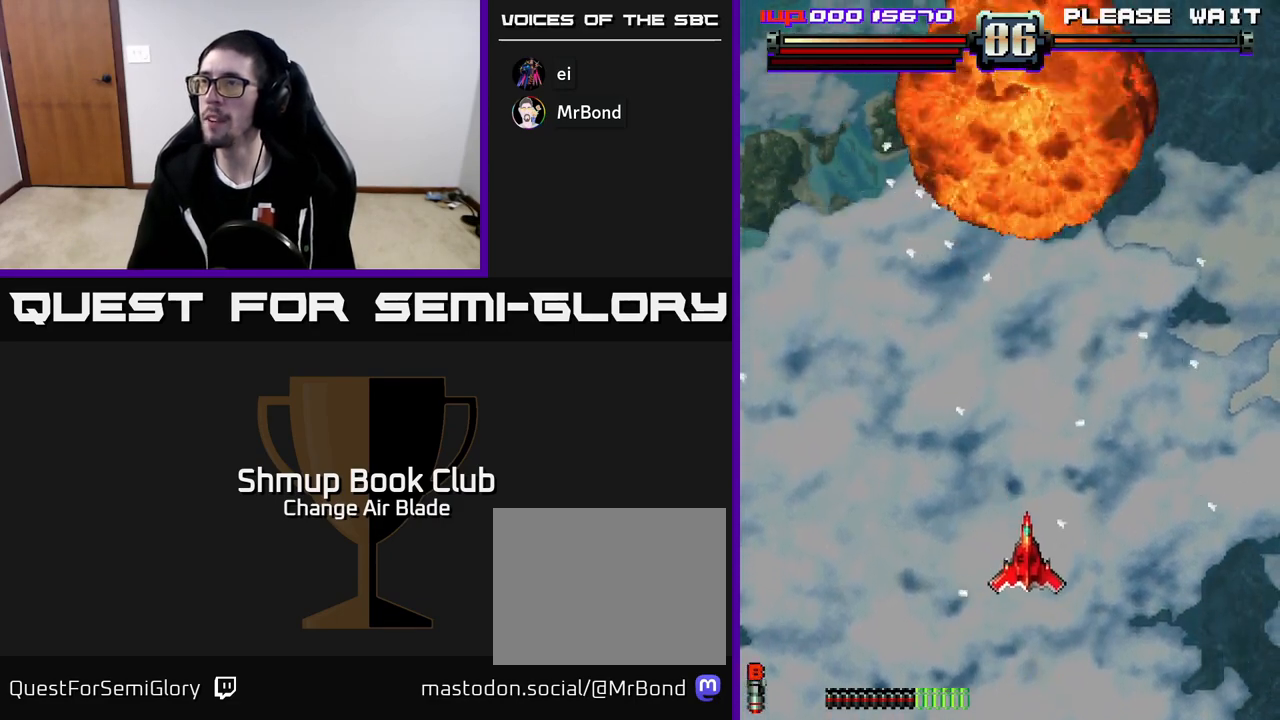
{"buttons": ["DPAD_UP"], "left_stick": "center", "right_stick": "center", "events": [[150, "DPAD_DOWN", "up"], [183, "DPAD_UP", "down"], [233, "A", "up"]]}
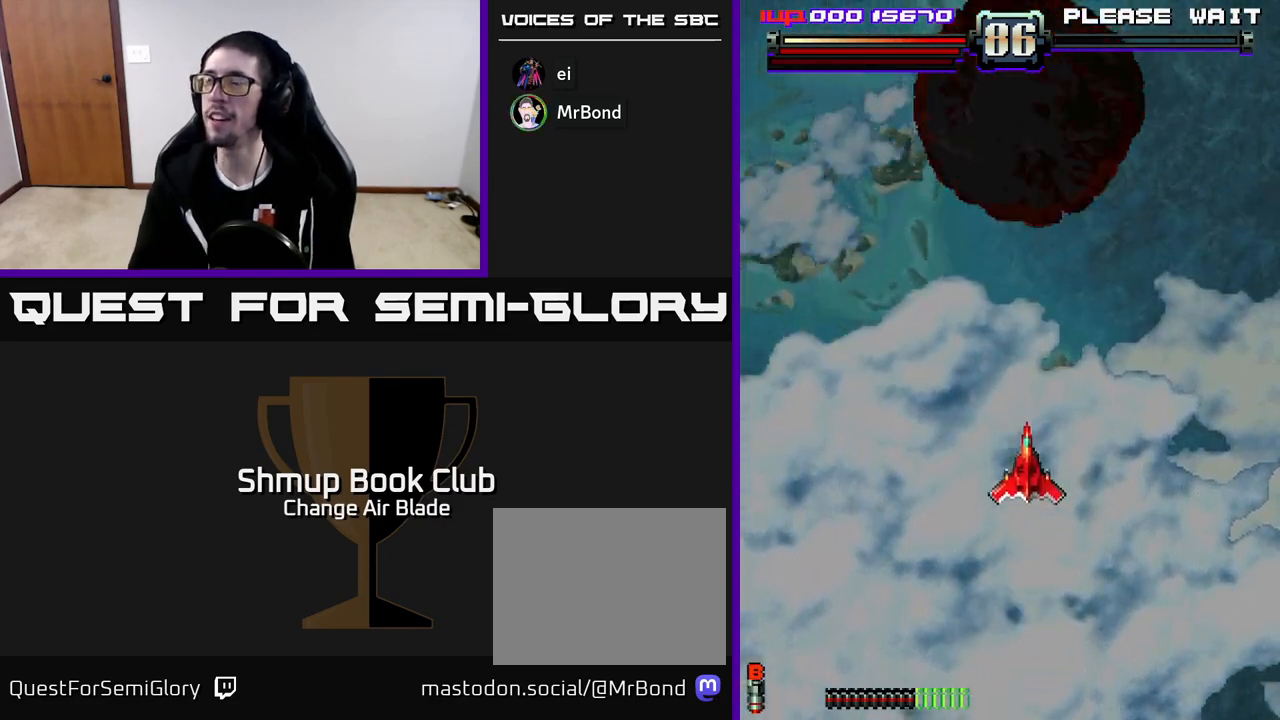
{"buttons": ["A", "DPAD_UP"], "left_stick": "center", "right_stick": "center", "events": [[50, "A", "down"], [183, "DPAD_UP", "up"], [300, "DPAD_UP", "down"]]}
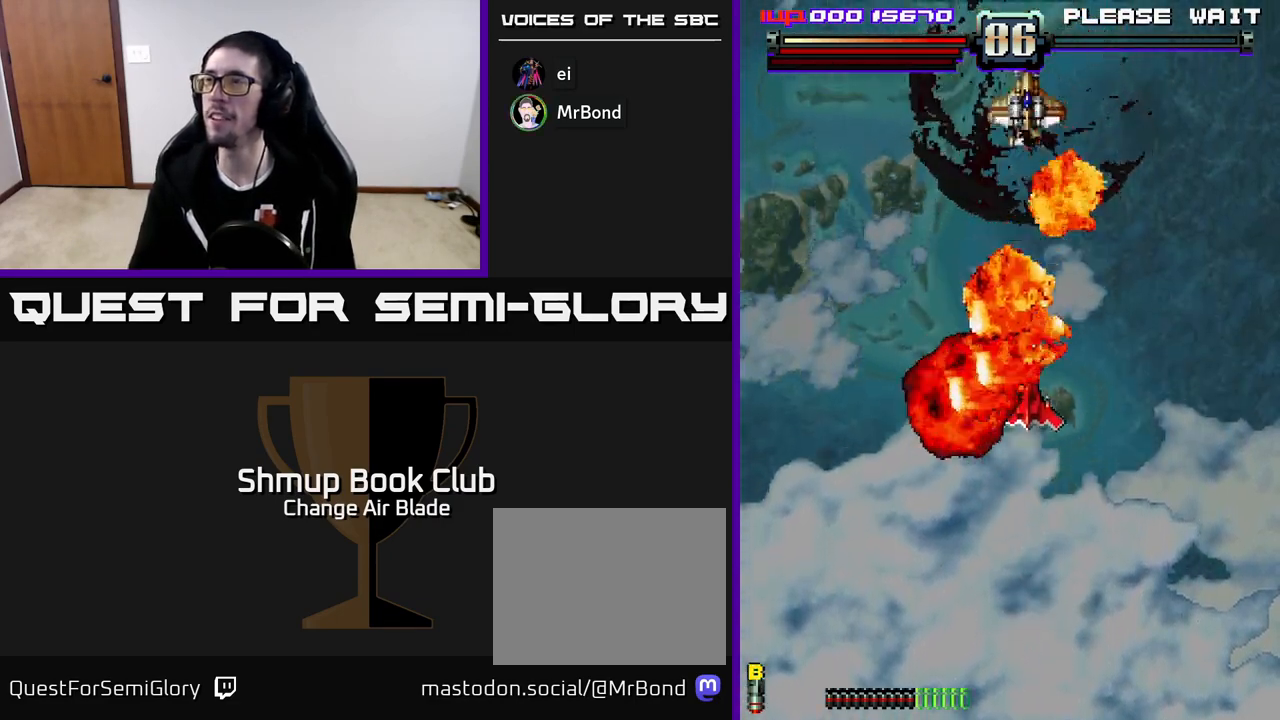
{"buttons": ["DPAD_DOWN"], "left_stick": "center", "right_stick": "center", "events": [[333, "A", "up"], [333, "DPAD_UP", "up"], [400, "DPAD_DOWN", "down"]]}
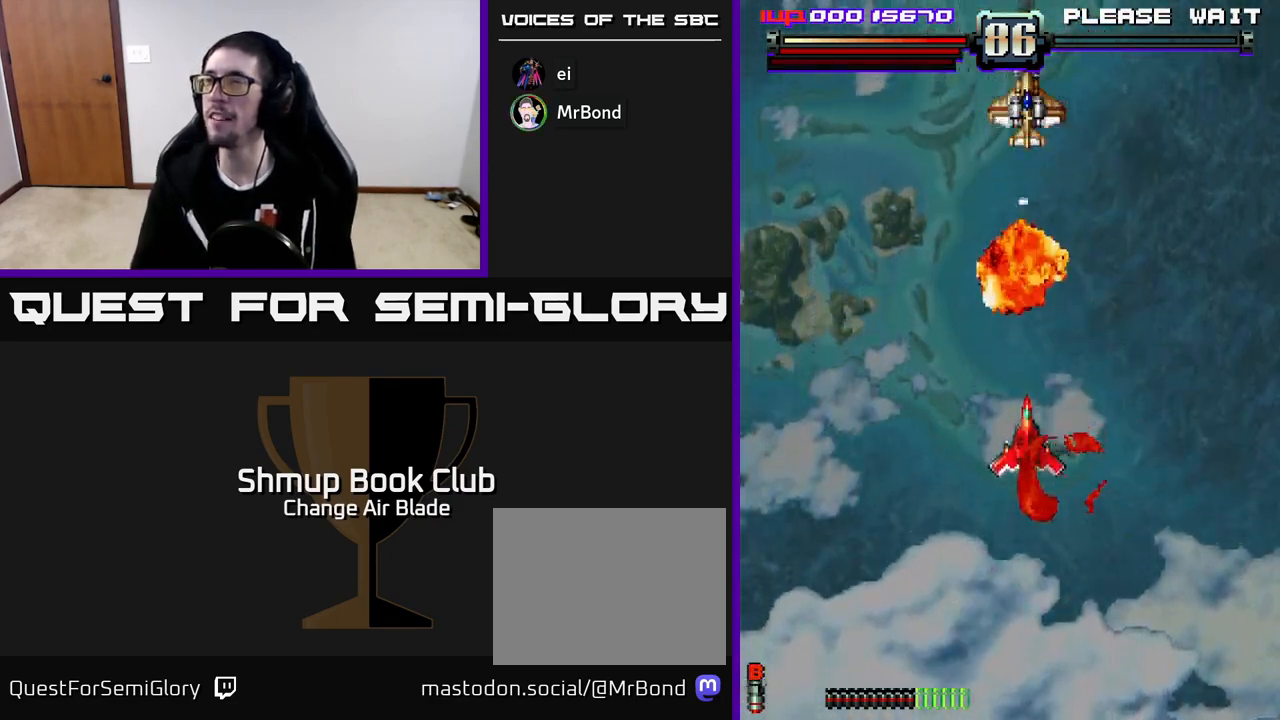
{"buttons": [], "left_stick": "center", "right_stick": "center", "events": [[117, "DPAD_DOWN", "up"]]}